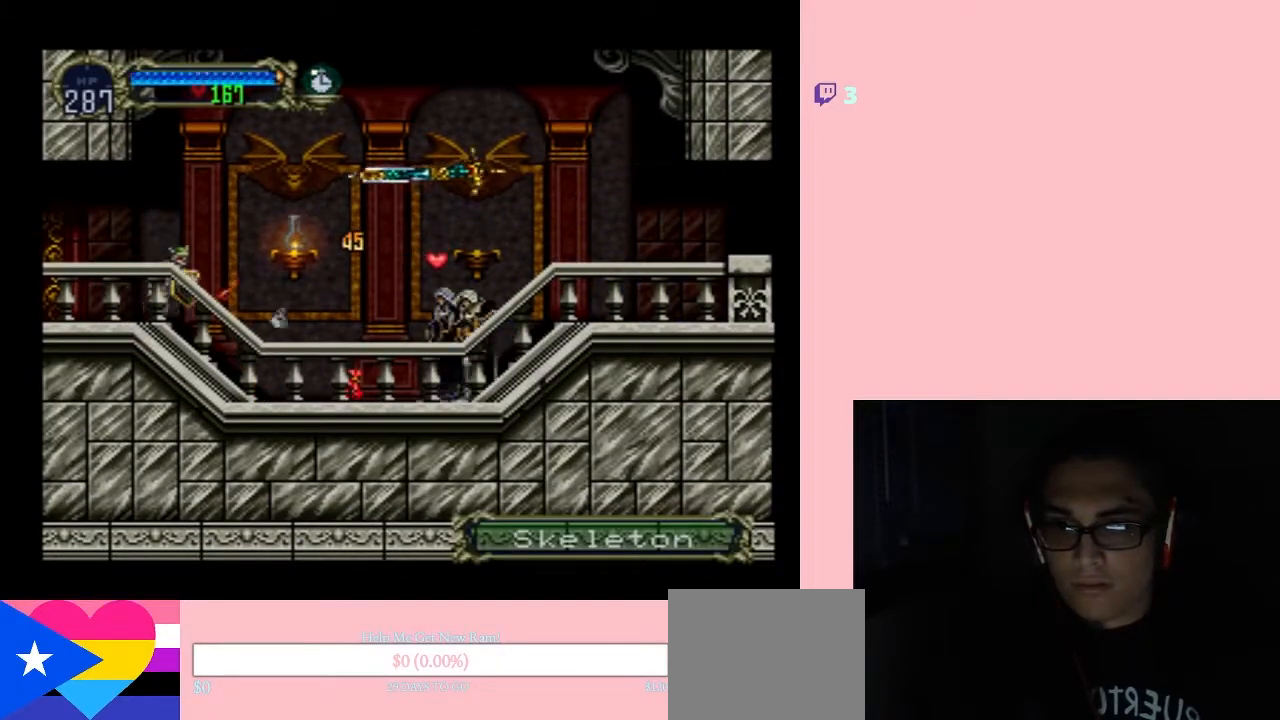
Gameplay with a controller (Nintendo layout); each line is a JSON object with the inputs held at the frame after it. "events" lists button and stick changes between this image and that frame as [ms after this image, input, new state], when the widget could be followed in between. Not read: L2 L3 R2 R3.
{"buttons": ["Y", "DPAD_LEFT"], "left_stick": "center", "right_stick": "center", "events": [[17, "X", "down"], [50, "DPAD_RIGHT", "up"], [167, "X", "up"], [233, "DPAD_LEFT", "down"], [433, "Y", "down"]]}
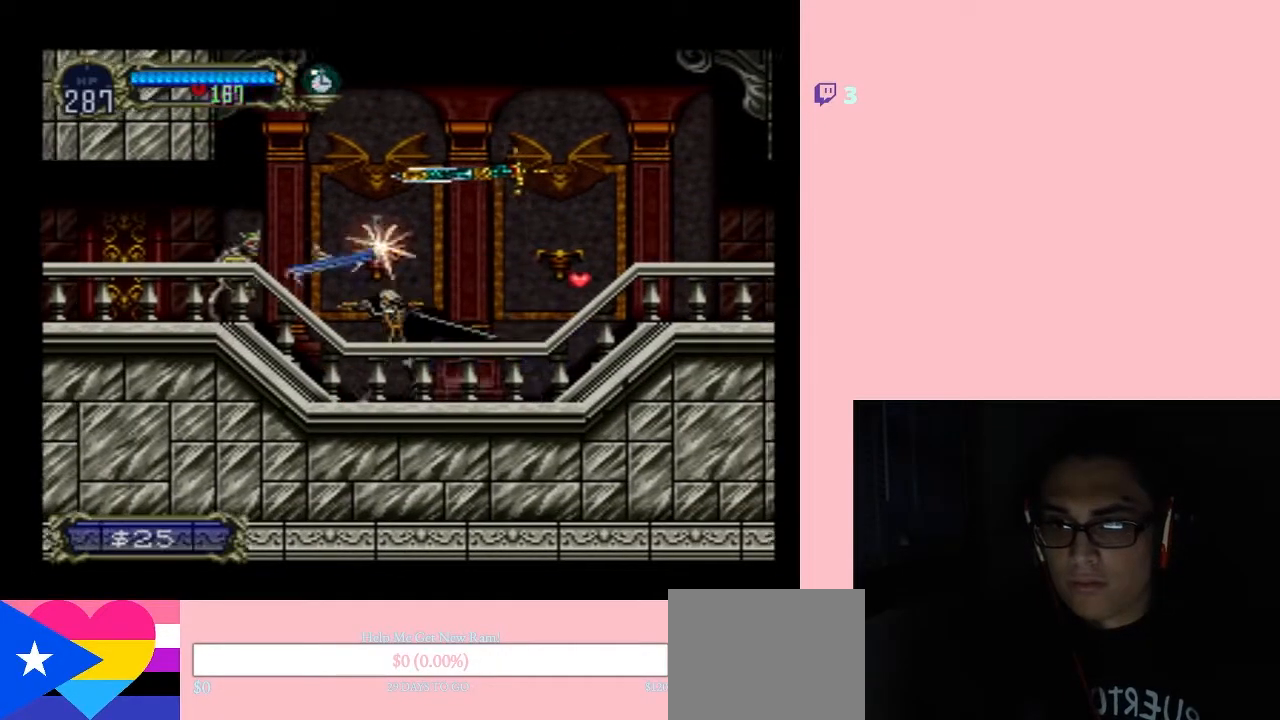
{"buttons": [], "left_stick": "center", "right_stick": "center", "events": [[83, "DPAD_LEFT", "up"], [83, "Y", "up"]]}
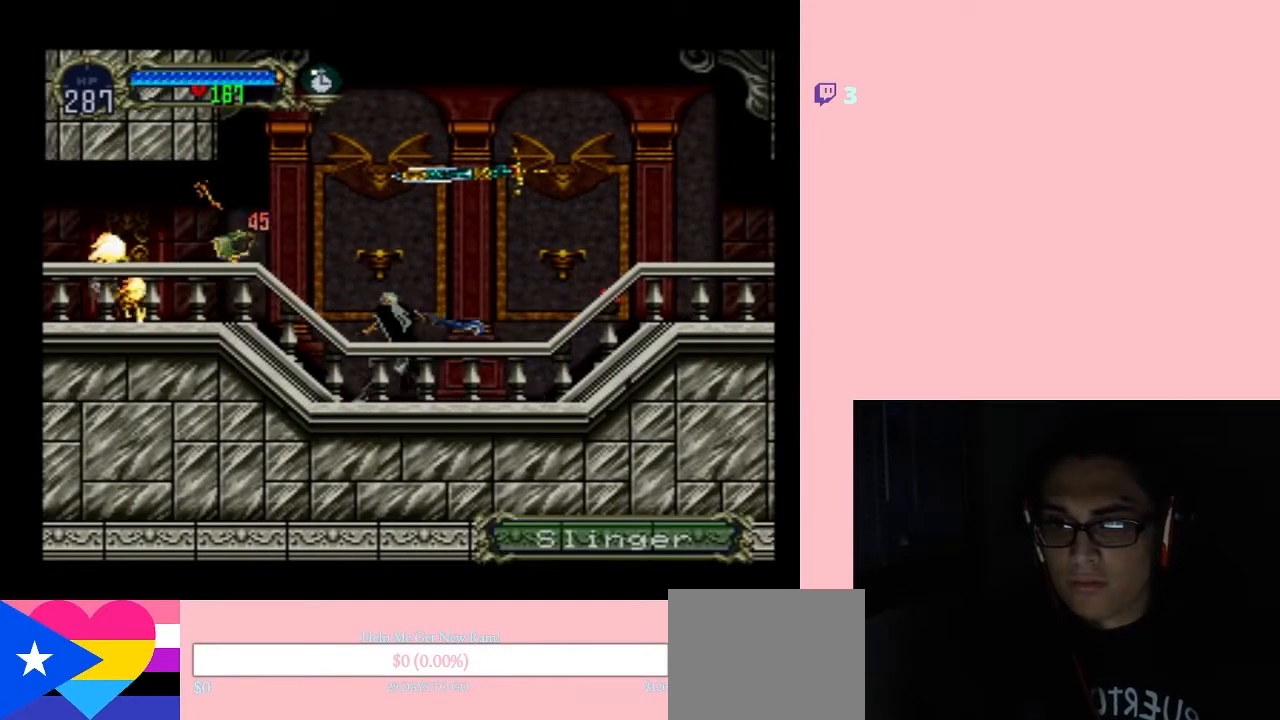
{"buttons": ["X"], "left_stick": "center", "right_stick": "center", "events": [[50, "DPAD_RIGHT", "down"], [167, "X", "down"], [233, "DPAD_RIGHT", "up"], [300, "X", "up"], [433, "X", "down"]]}
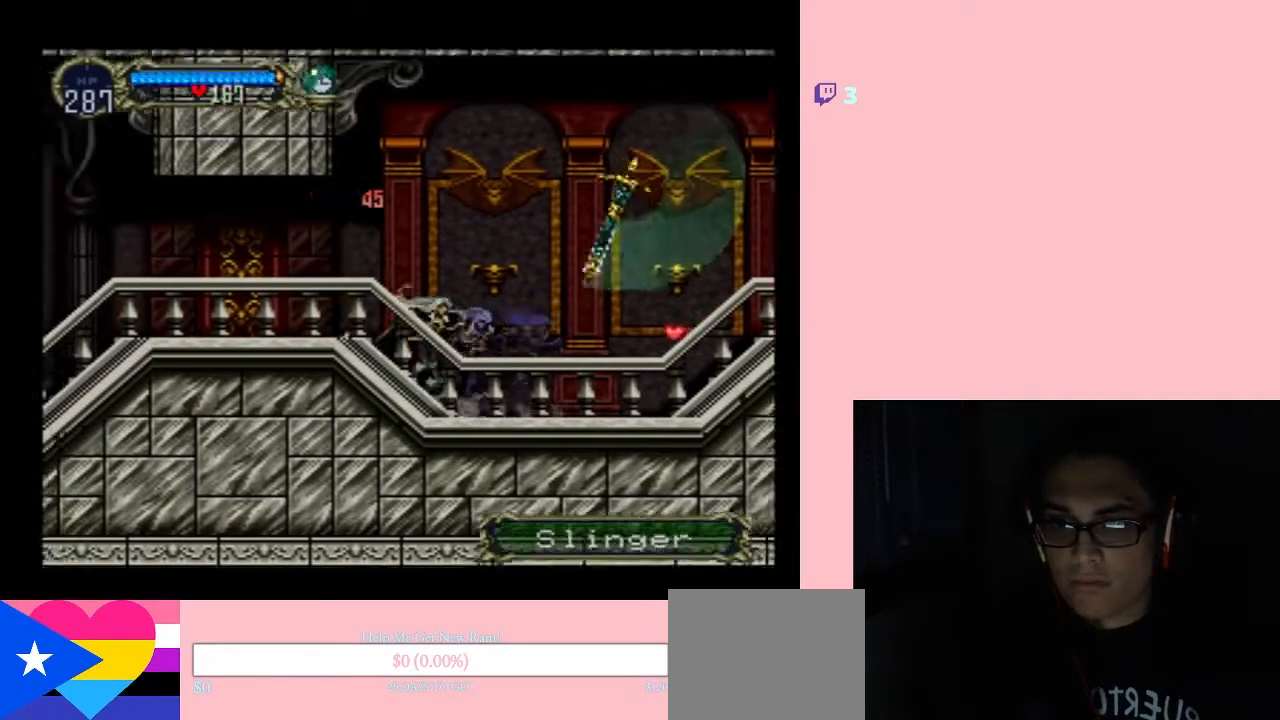
{"buttons": ["X"], "left_stick": "center", "right_stick": "center", "events": [[17, "X", "up"], [183, "X", "down"], [300, "X", "up"], [483, "X", "down"]]}
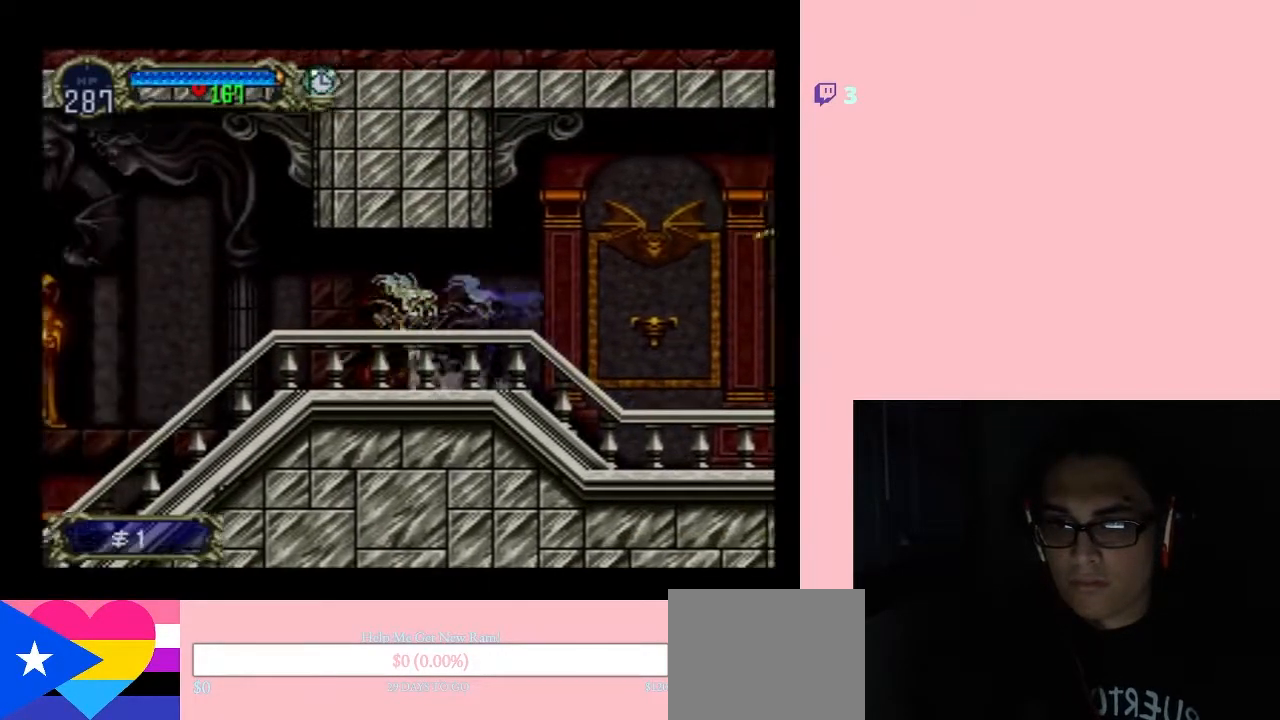
{"buttons": [], "left_stick": "center", "right_stick": "center", "events": [[100, "X", "up"], [333, "X", "down"], [467, "X", "up"]]}
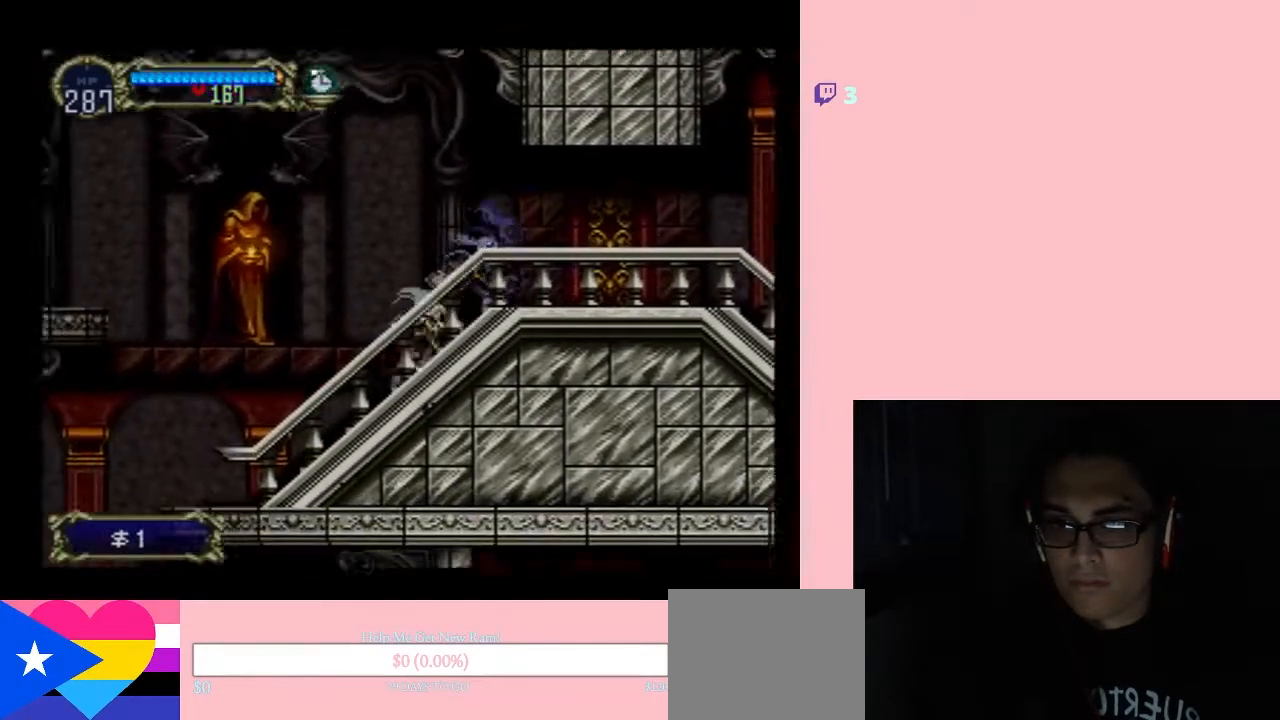
{"buttons": [], "left_stick": "center", "right_stick": "center", "events": [[117, "X", "down"], [217, "X", "up"], [383, "X", "down"], [500, "X", "up"]]}
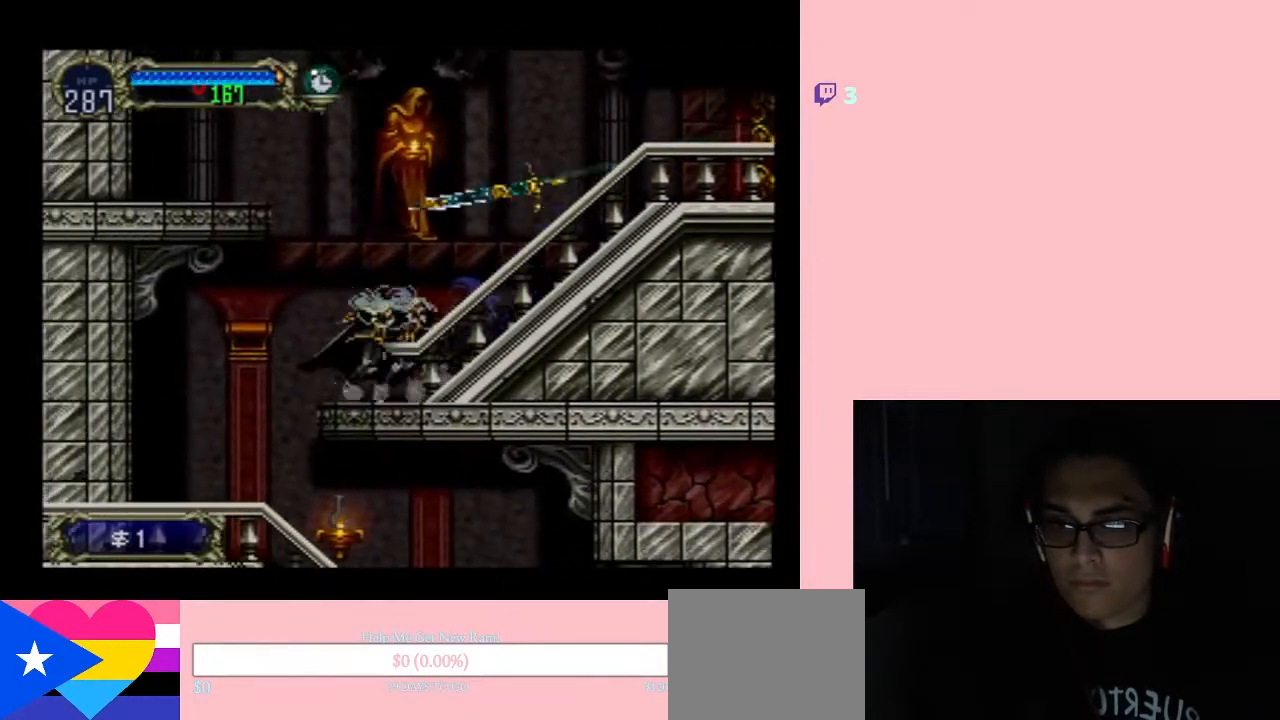
{"buttons": ["DPAD_LEFT"], "left_stick": "center", "right_stick": "center", "events": [[183, "X", "down"], [283, "X", "up"], [467, "DPAD_LEFT", "down"]]}
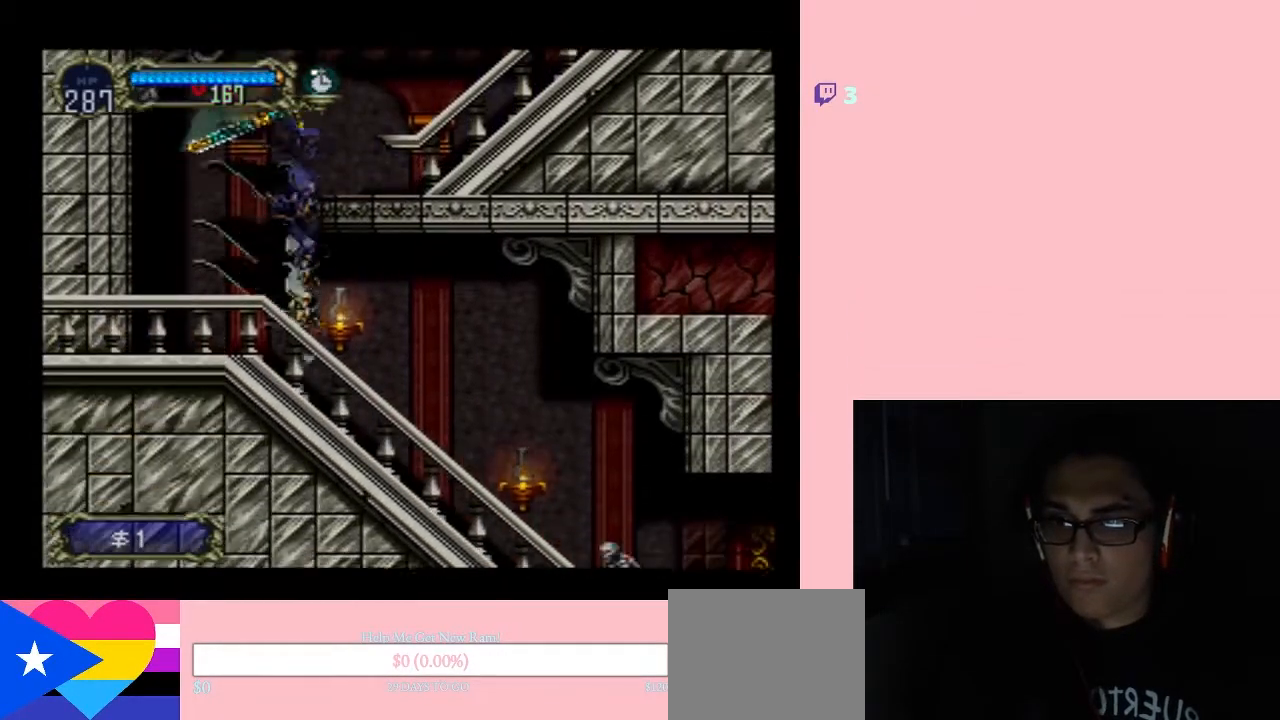
{"buttons": ["X"], "left_stick": "center", "right_stick": "center", "events": [[133, "X", "down"], [183, "DPAD_LEFT", "up"], [250, "X", "up"], [400, "X", "down"]]}
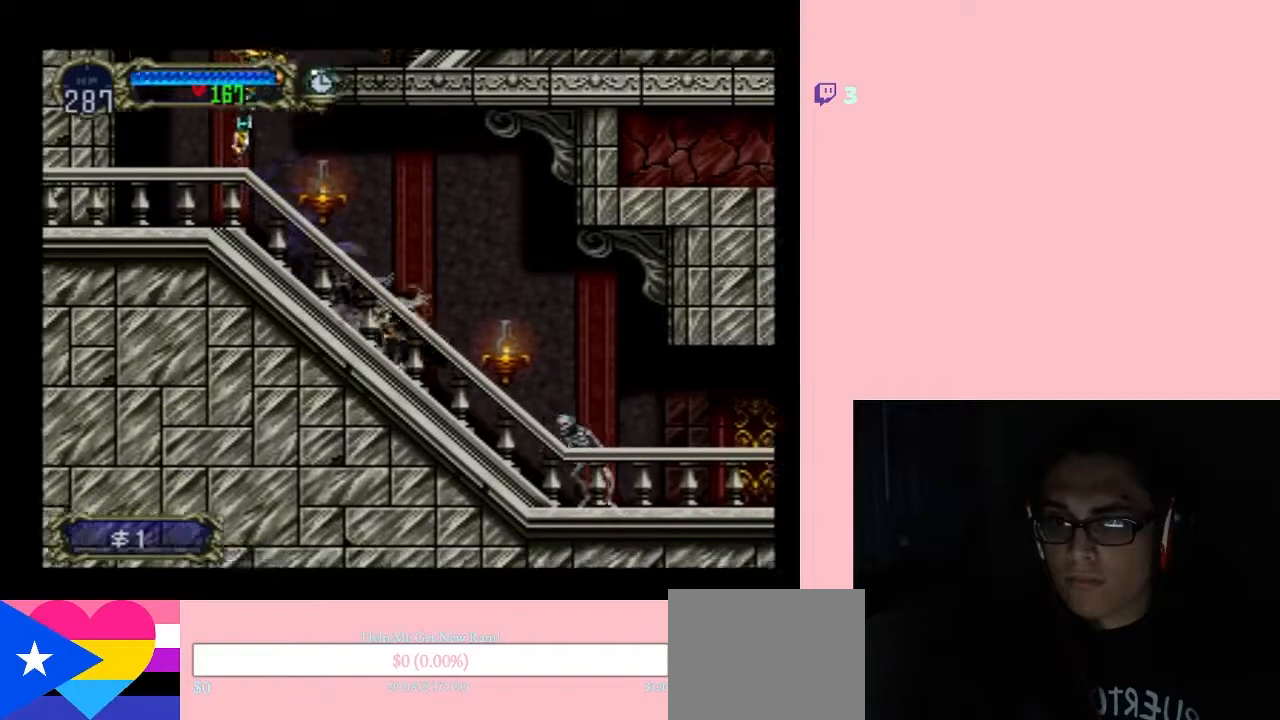
{"buttons": ["DPAD_RIGHT"], "left_stick": "center", "right_stick": "center", "events": [[33, "X", "up"], [117, "DPAD_RIGHT", "down"], [167, "B", "down"], [267, "B", "up"]]}
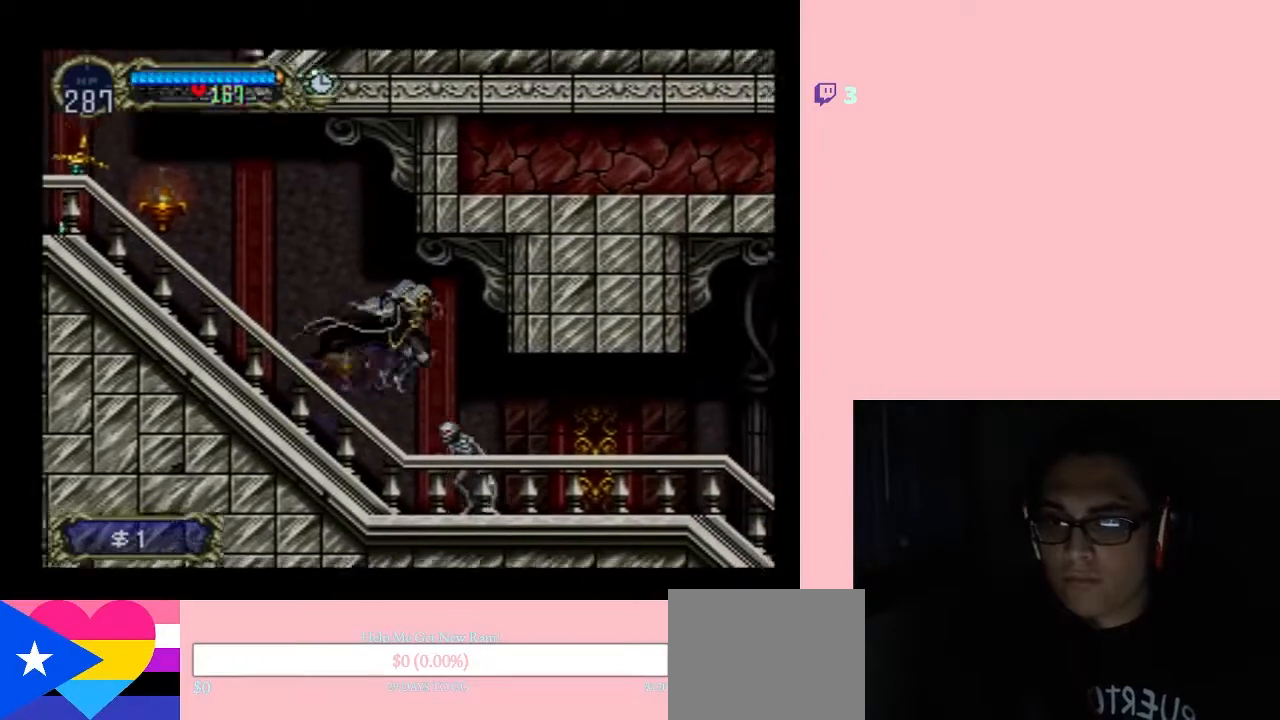
{"buttons": [], "left_stick": "center", "right_stick": "center", "events": [[100, "Y", "down"], [217, "Y", "up"], [300, "DPAD_RIGHT", "up"]]}
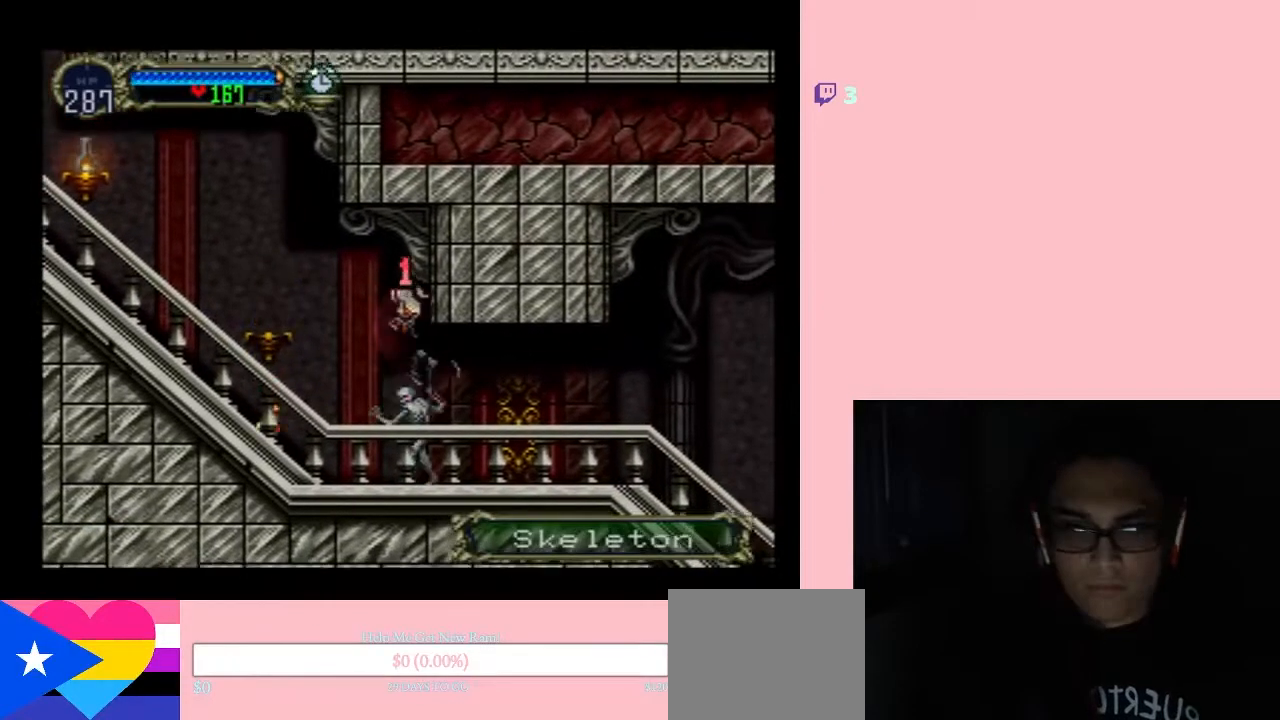
{"buttons": ["DPAD_RIGHT"], "left_stick": "center", "right_stick": "center", "events": [[450, "DPAD_RIGHT", "down"]]}
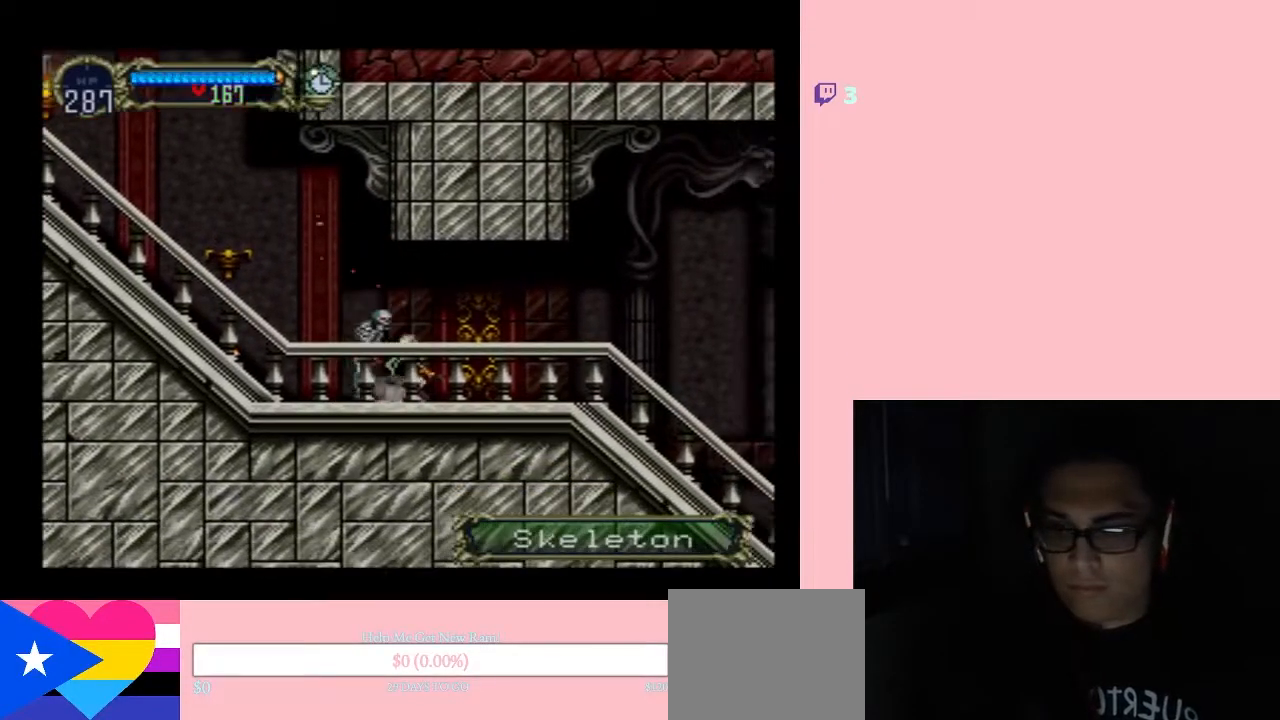
{"buttons": [], "left_stick": "center", "right_stick": "center", "events": [[183, "DPAD_LEFT", "down"], [183, "DPAD_RIGHT", "up"], [183, "DPAD_UP", "down"], [217, "DPAD_UP", "up"], [283, "X", "down"], [350, "DPAD_LEFT", "up"], [400, "X", "up"]]}
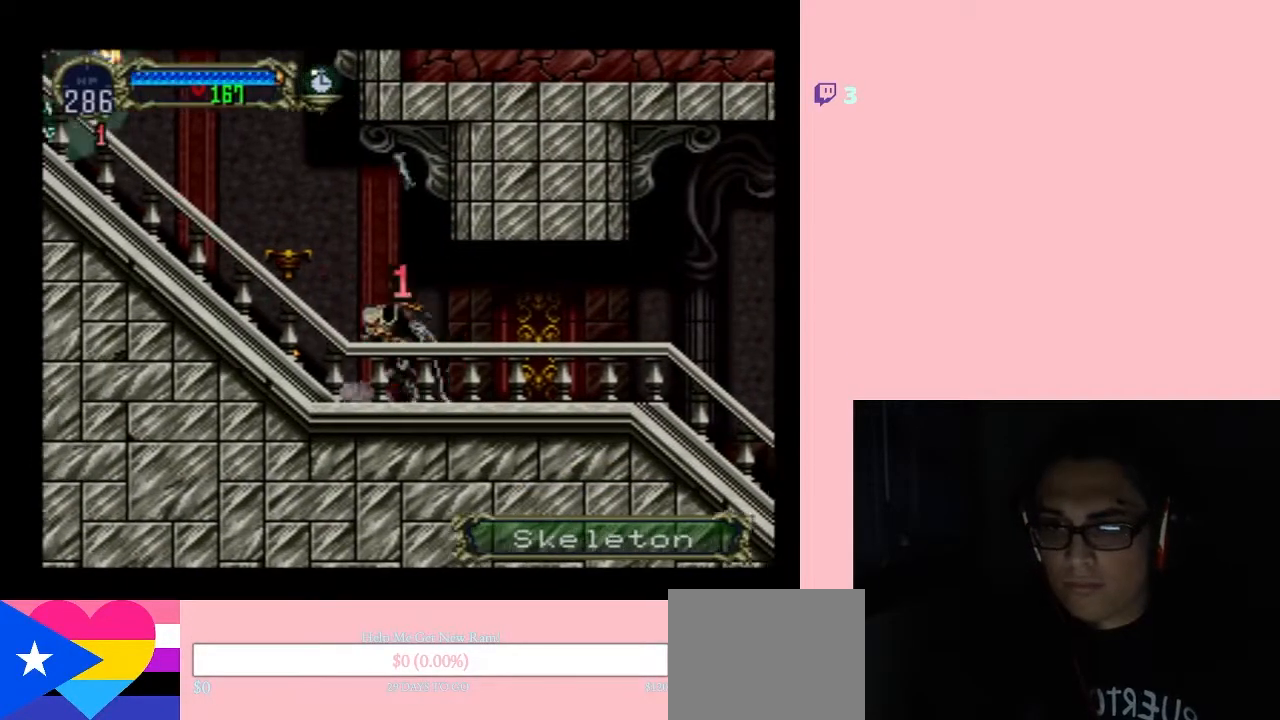
{"buttons": ["Y"], "left_stick": "center", "right_stick": "center", "events": [[100, "X", "down"], [233, "X", "up"], [467, "Y", "down"]]}
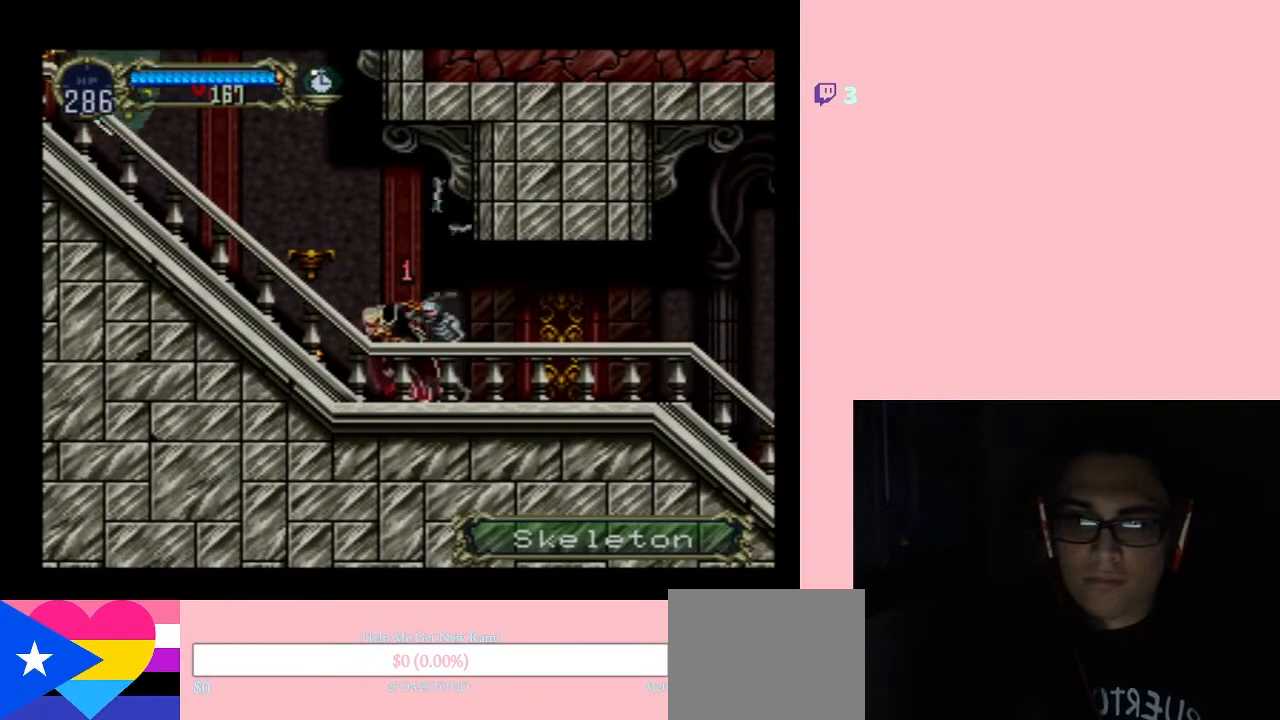
{"buttons": ["DPAD_RIGHT"], "left_stick": "center", "right_stick": "center", "events": [[100, "Y", "up"], [183, "Y", "down"], [283, "Y", "up"], [433, "DPAD_RIGHT", "down"]]}
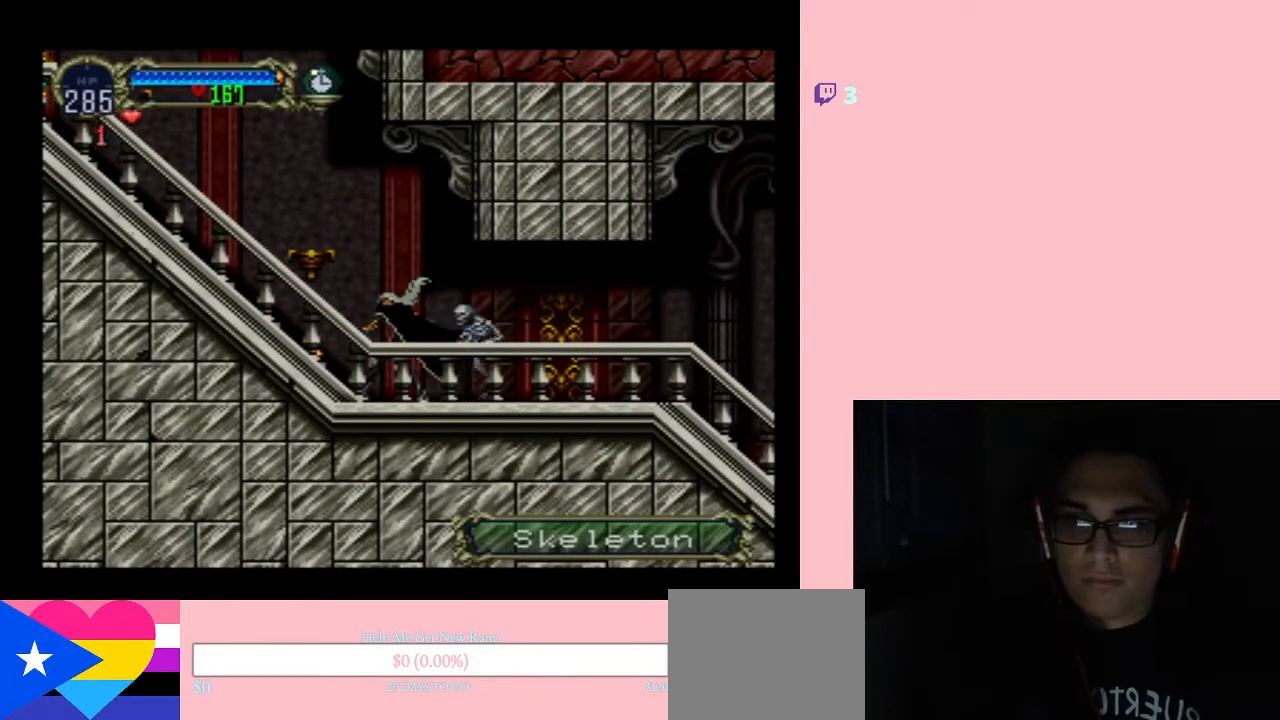
{"buttons": ["DPAD_RIGHT"], "left_stick": "center", "right_stick": "center", "events": [[200, "Y", "down"], [283, "Y", "up"]]}
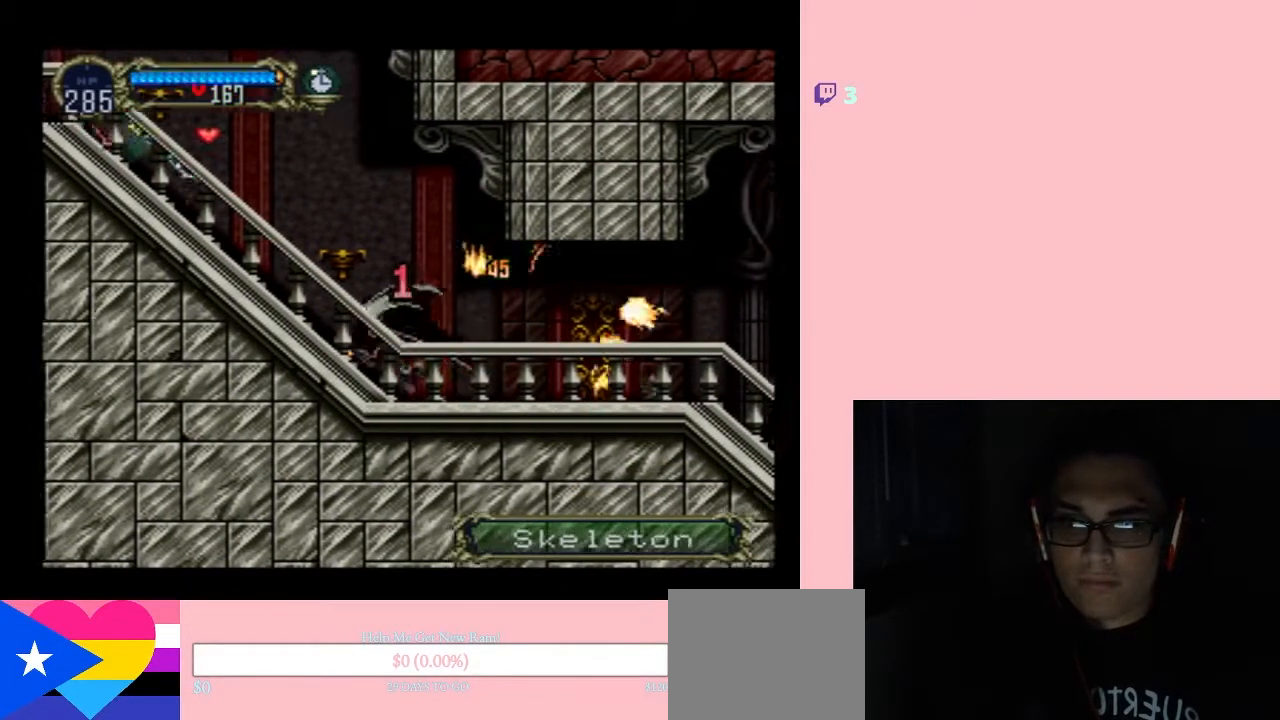
{"buttons": ["DPAD_LEFT"], "left_stick": "center", "right_stick": "center", "events": [[100, "DPAD_LEFT", "down"], [250, "X", "down"], [283, "DPAD_LEFT", "up"], [283, "DPAD_RIGHT", "up"], [367, "X", "up"], [400, "DPAD_LEFT", "down"]]}
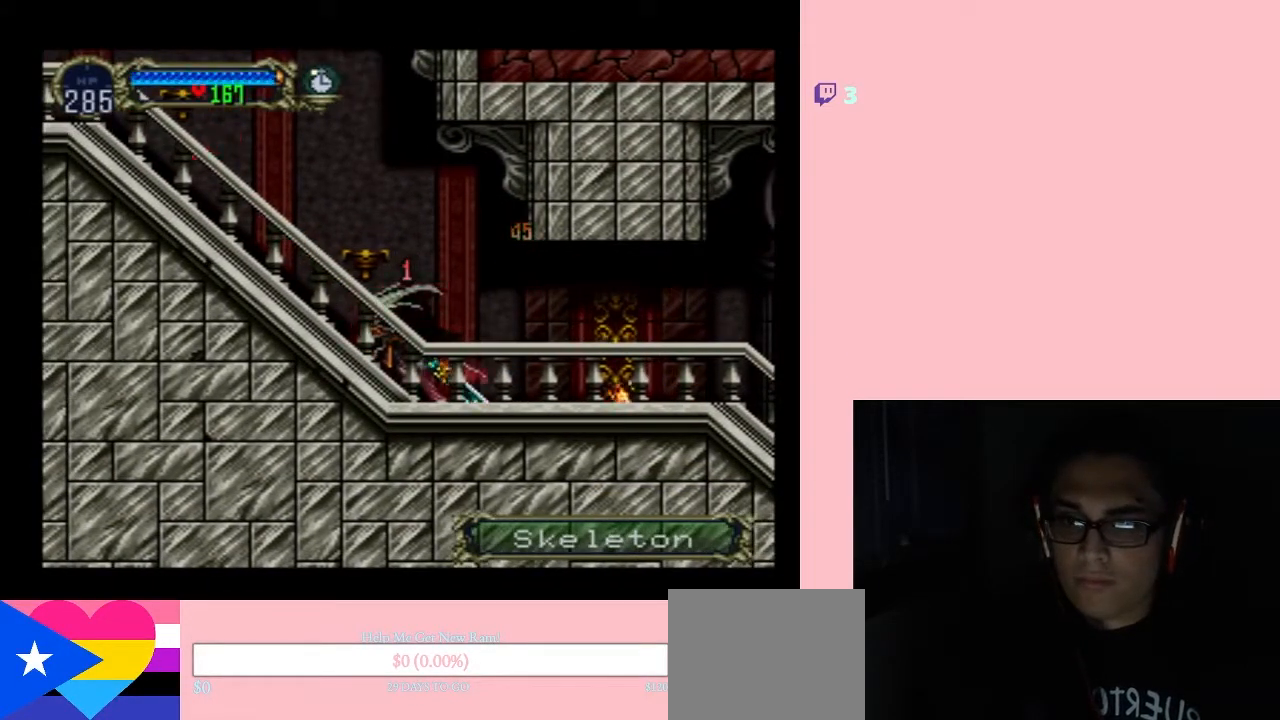
{"buttons": [], "left_stick": "center", "right_stick": "center", "events": [[133, "X", "down"], [250, "X", "up"], [333, "DPAD_LEFT", "up"], [417, "X", "down"], [500, "X", "up"]]}
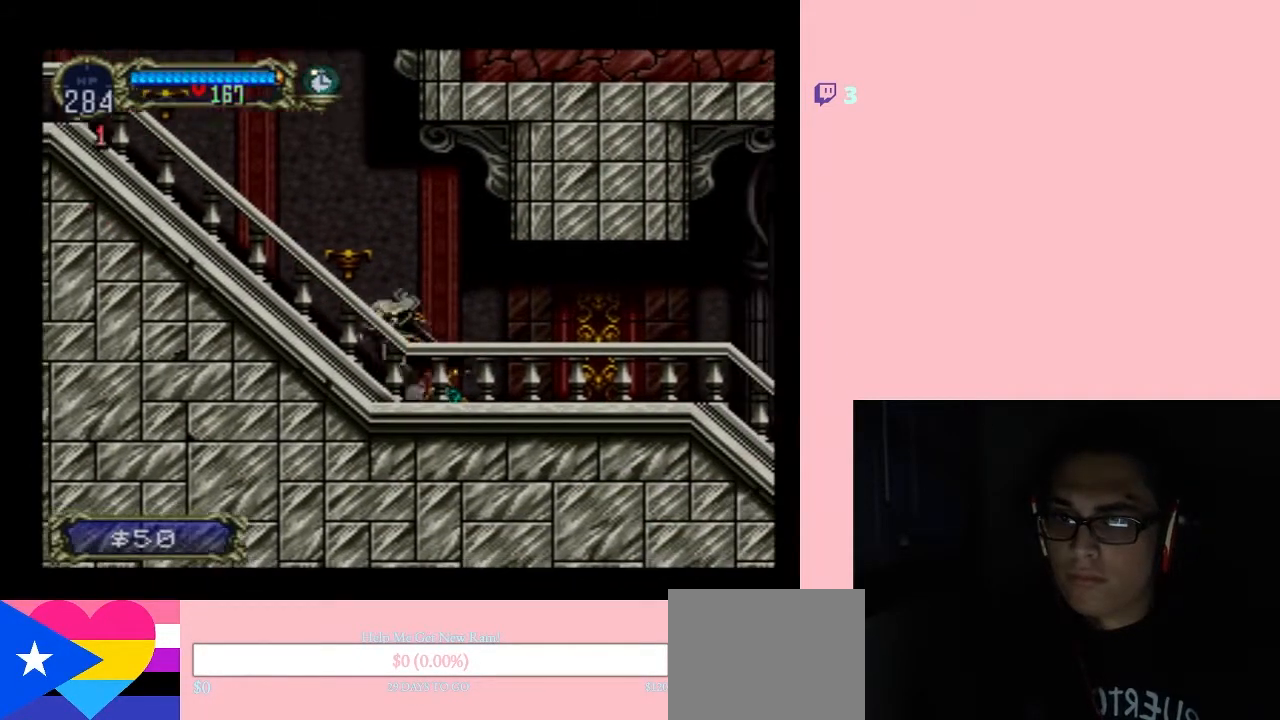
{"buttons": ["X"], "left_stick": "center", "right_stick": "center", "events": [[183, "X", "down"], [283, "X", "up"], [433, "X", "down"]]}
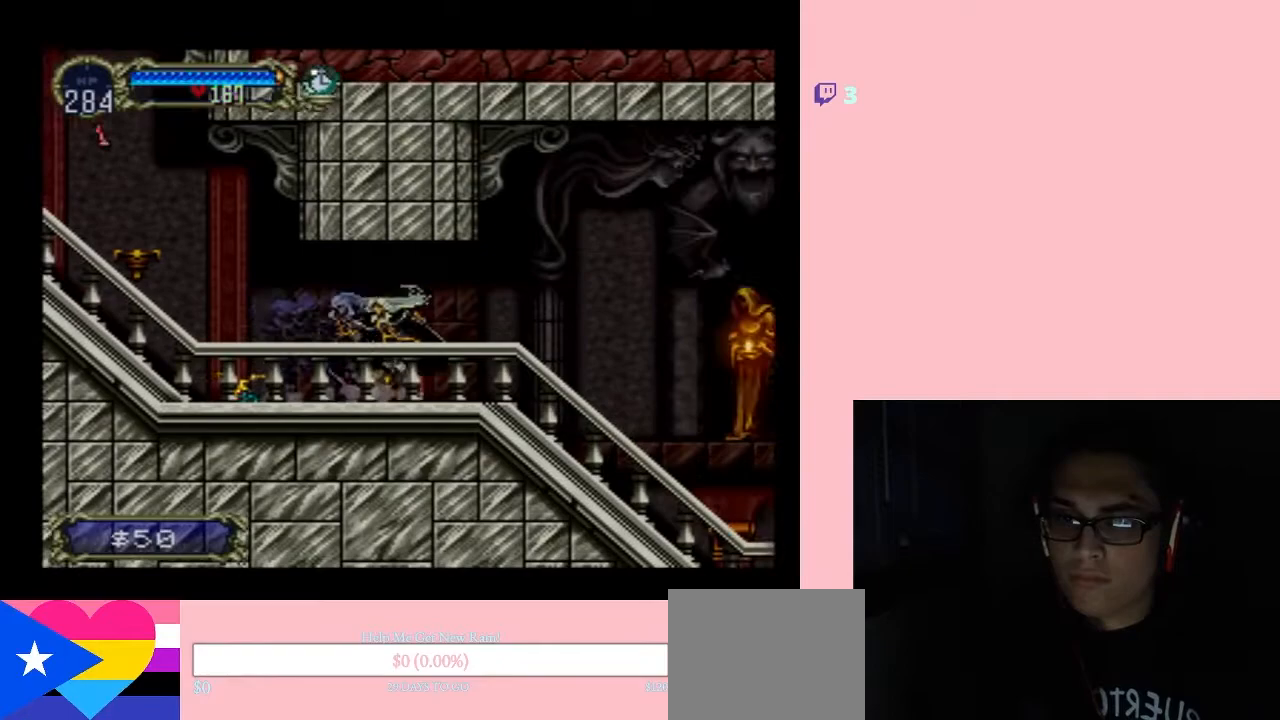
{"buttons": ["X"], "left_stick": "center", "right_stick": "center", "events": [[33, "X", "up"], [200, "X", "down"], [317, "X", "up"], [467, "X", "down"]]}
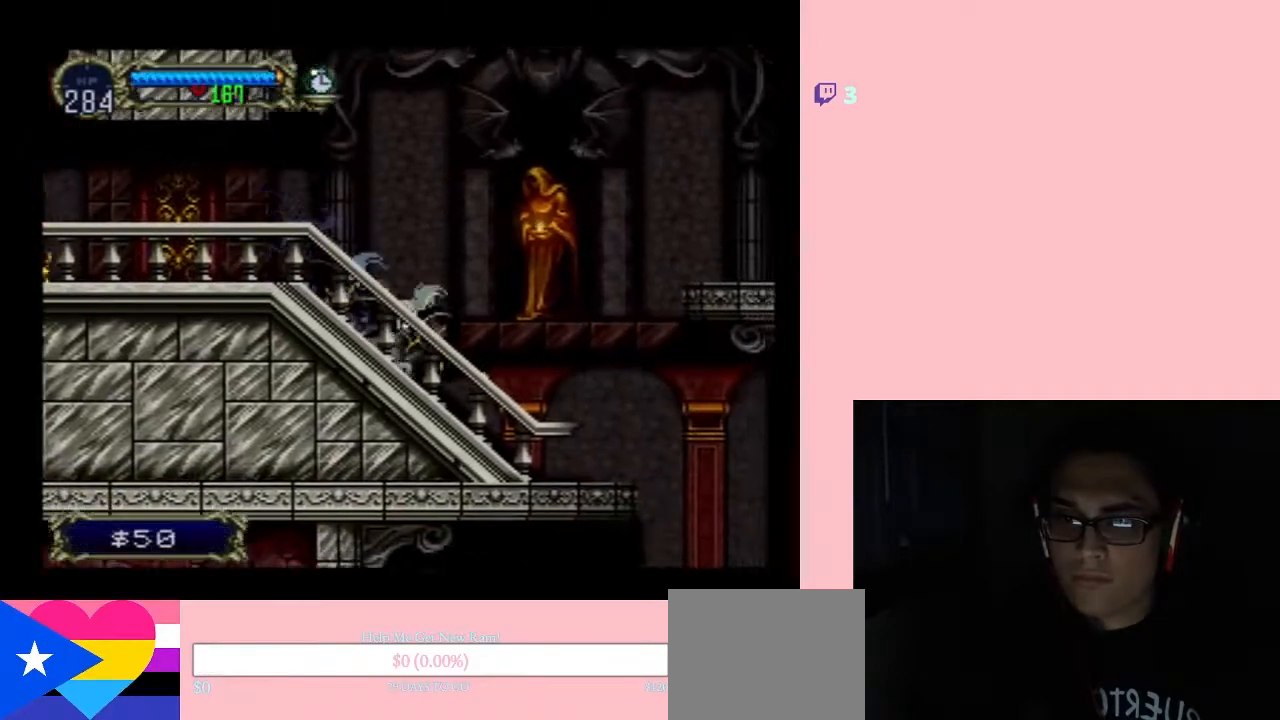
{"buttons": [], "left_stick": "center", "right_stick": "center", "events": [[100, "X", "up"], [217, "X", "down"], [333, "X", "up"]]}
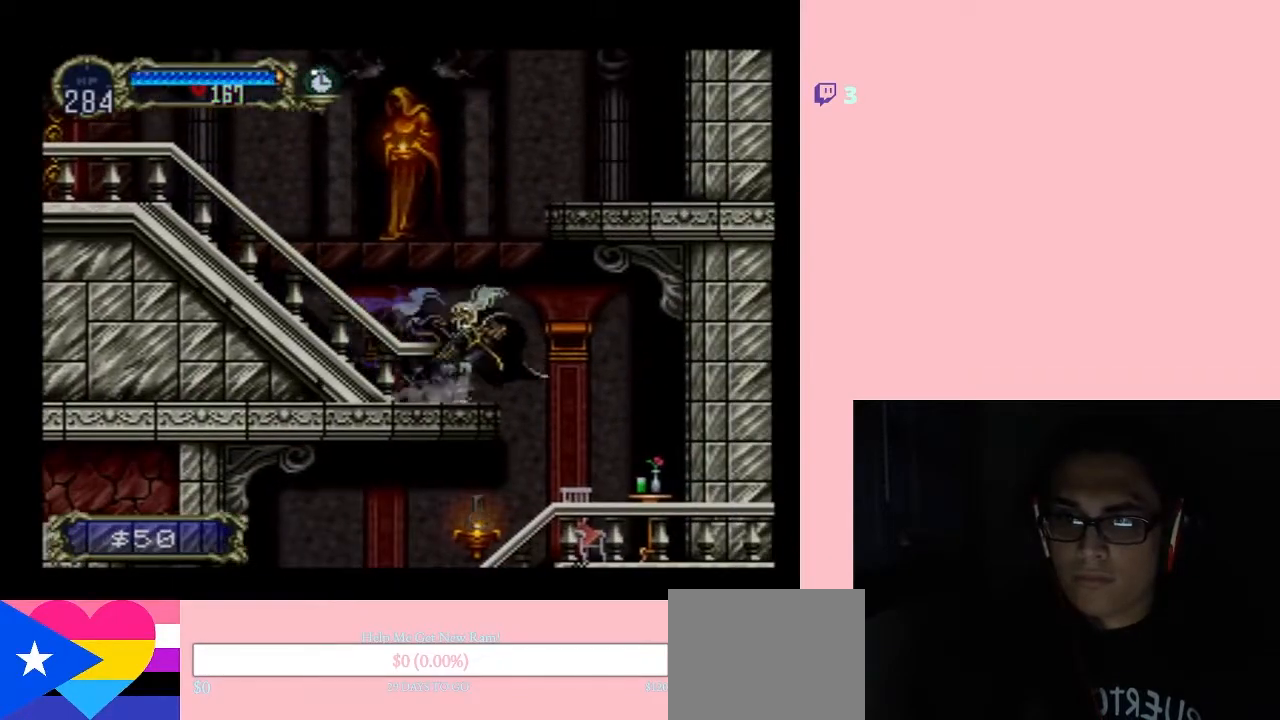
{"buttons": ["DPAD_RIGHT"], "left_stick": "center", "right_stick": "center", "events": [[17, "X", "down"], [100, "X", "up"], [500, "DPAD_RIGHT", "down"]]}
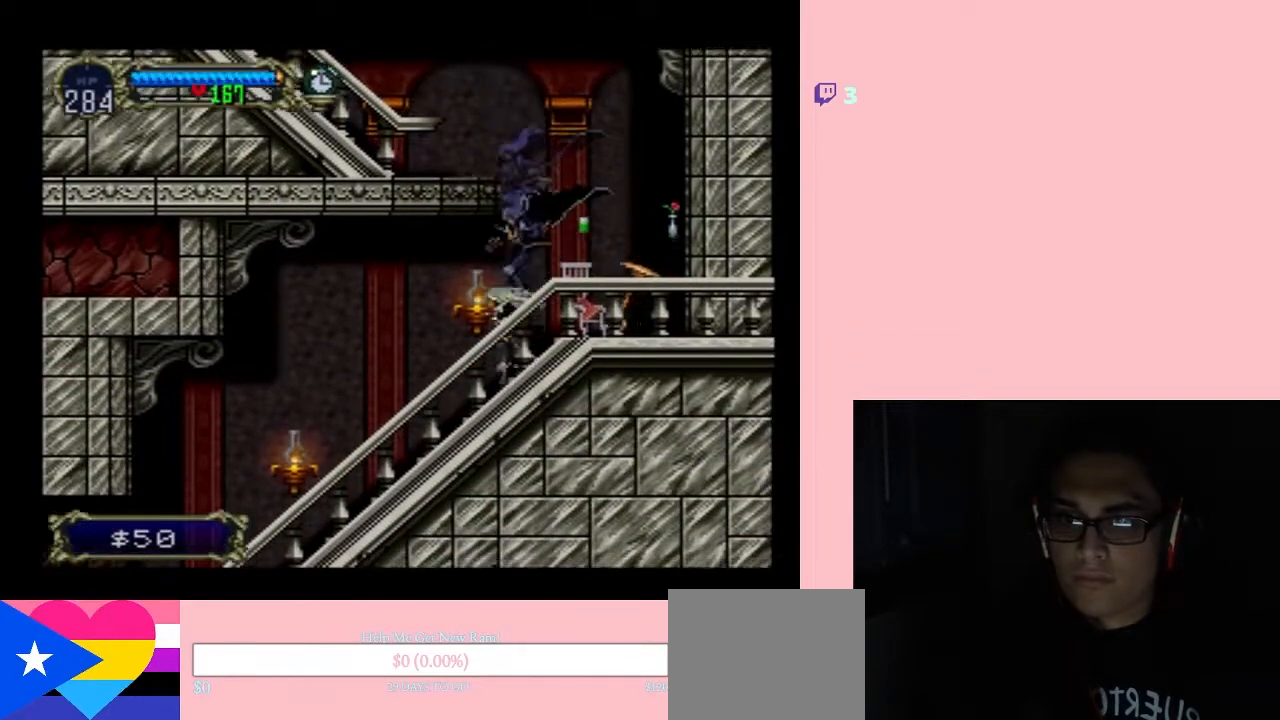
{"buttons": [], "left_stick": "center", "right_stick": "center", "events": [[117, "X", "down"], [217, "DPAD_RIGHT", "up"], [217, "X", "up"], [333, "X", "down"], [450, "X", "up"]]}
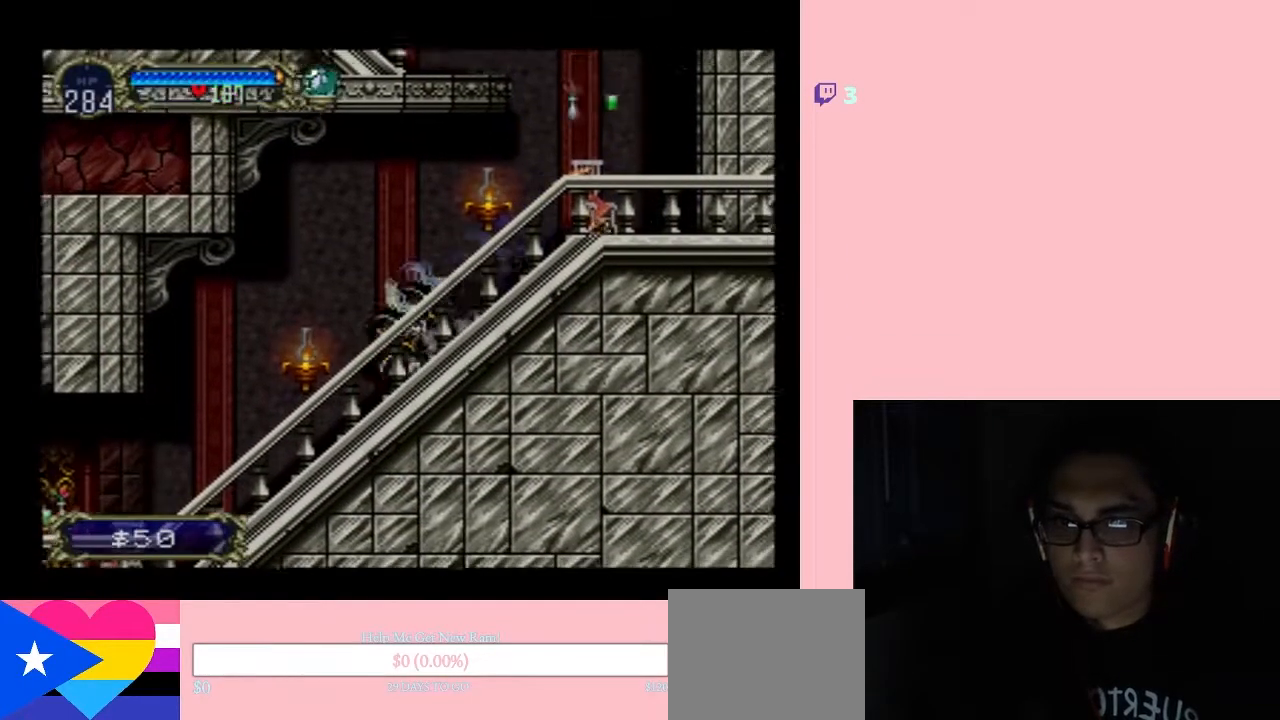
{"buttons": ["X"], "left_stick": "center", "right_stick": "center", "events": [[100, "X", "down"], [200, "X", "up"], [383, "X", "down"]]}
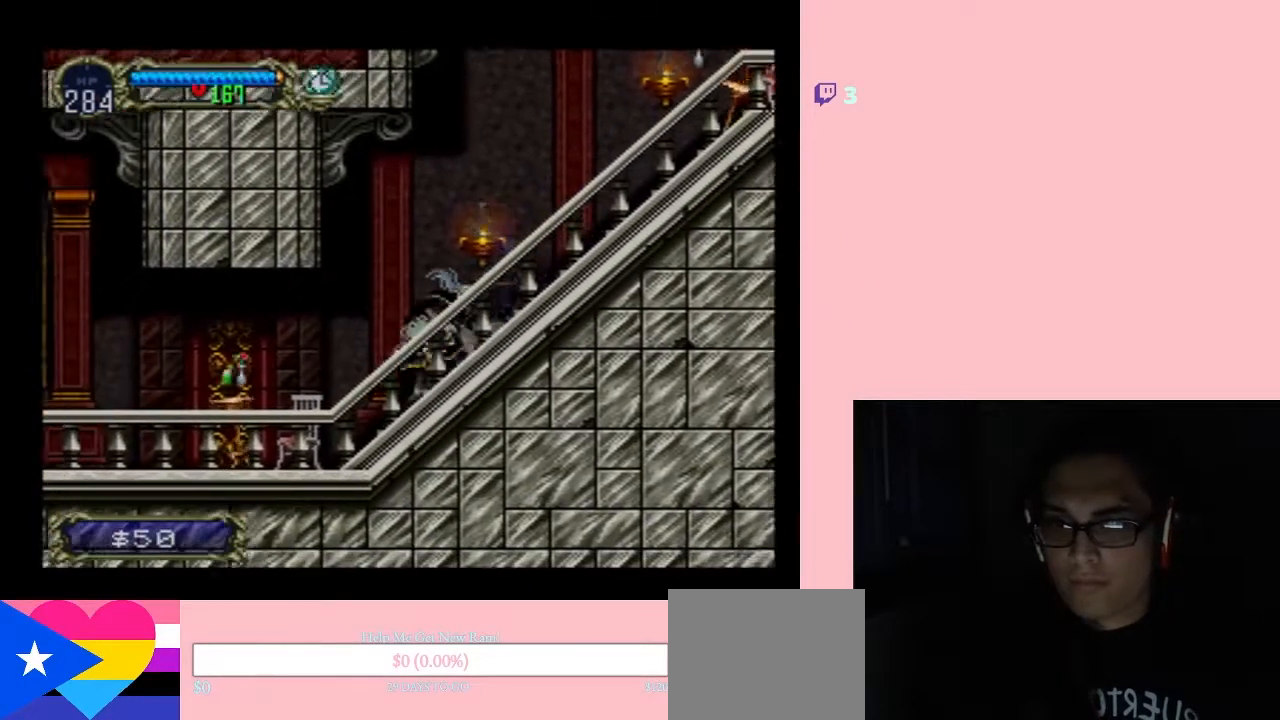
{"buttons": [], "left_stick": "center", "right_stick": "center", "events": [[33, "X", "up"], [183, "DPAD_LEFT", "down"], [250, "Y", "down"], [383, "DPAD_LEFT", "up"], [383, "Y", "up"]]}
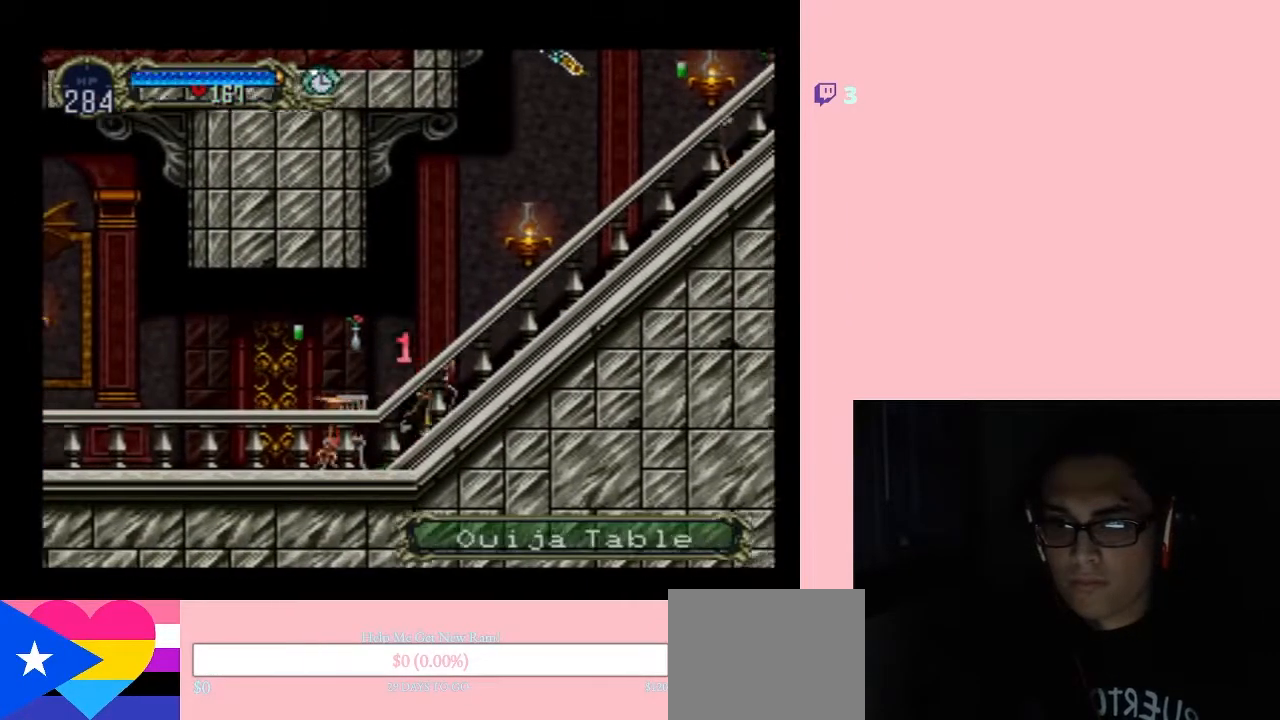
{"buttons": [], "left_stick": "center", "right_stick": "center", "events": [[250, "DPAD_DOWN", "down"], [400, "DPAD_DOWN", "up"]]}
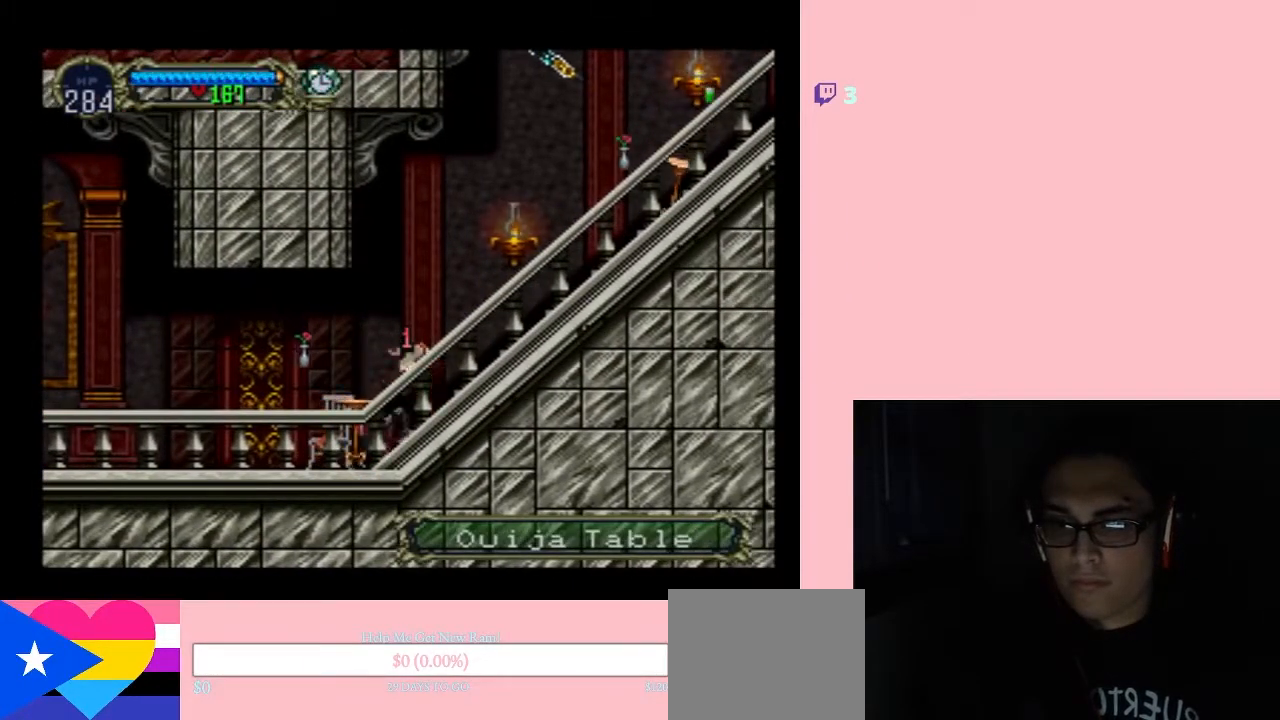
{"buttons": ["X"], "left_stick": "center", "right_stick": "center", "events": [[67, "DPAD_RIGHT", "down"], [183, "X", "down"], [250, "DPAD_RIGHT", "up"], [283, "X", "up"], [417, "X", "down"]]}
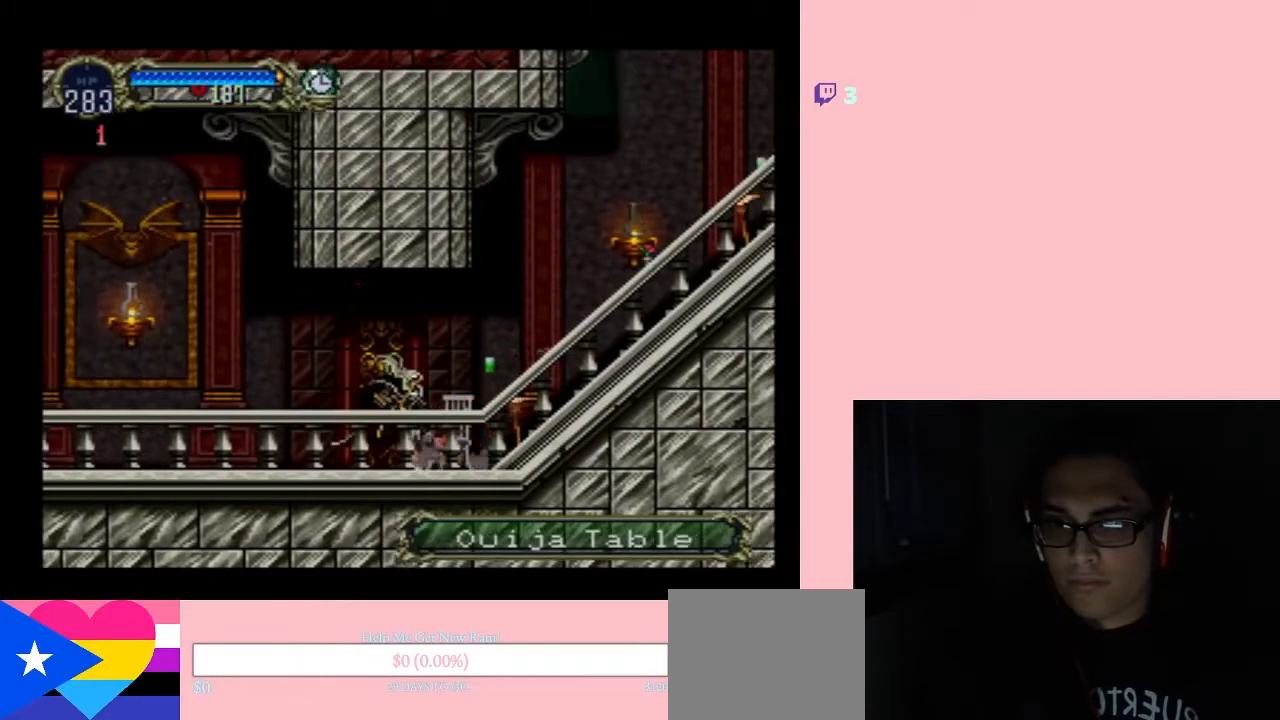
{"buttons": ["X"], "left_stick": "center", "right_stick": "center", "events": [[350, "X", "up"], [500, "X", "down"]]}
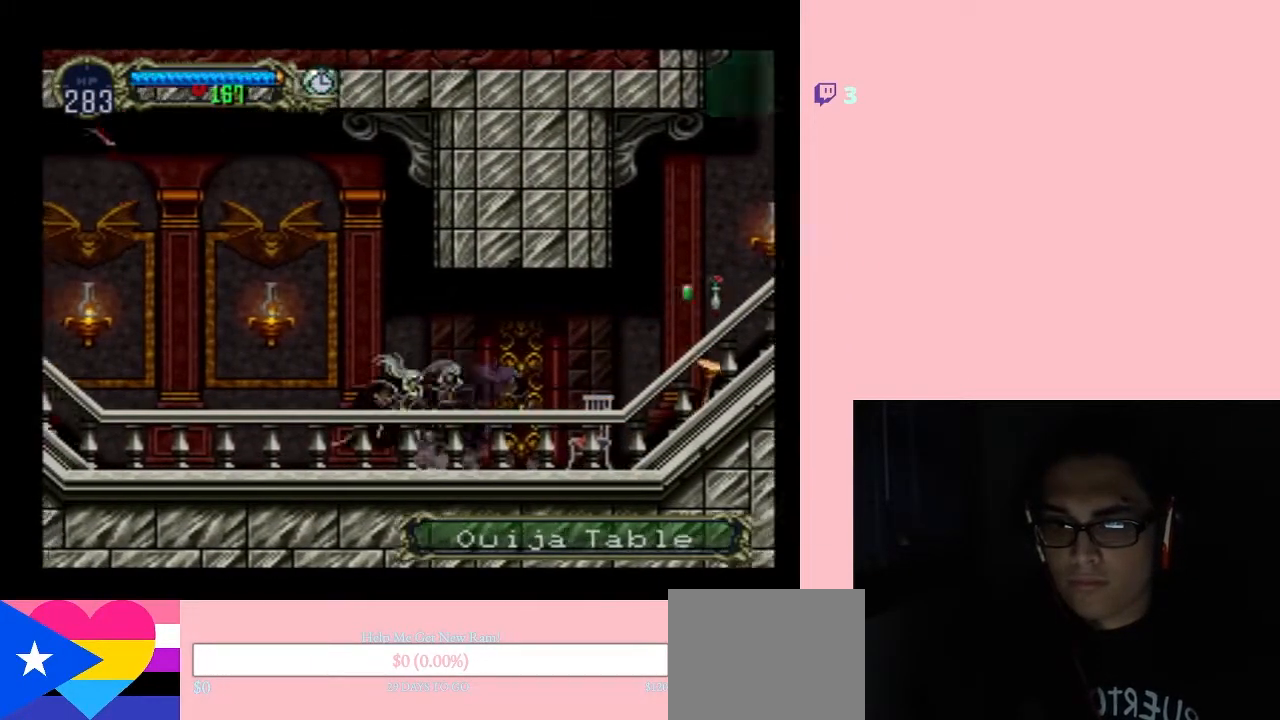
{"buttons": ["X"], "left_stick": "center", "right_stick": "center", "events": [[117, "X", "up"], [283, "X", "down"]]}